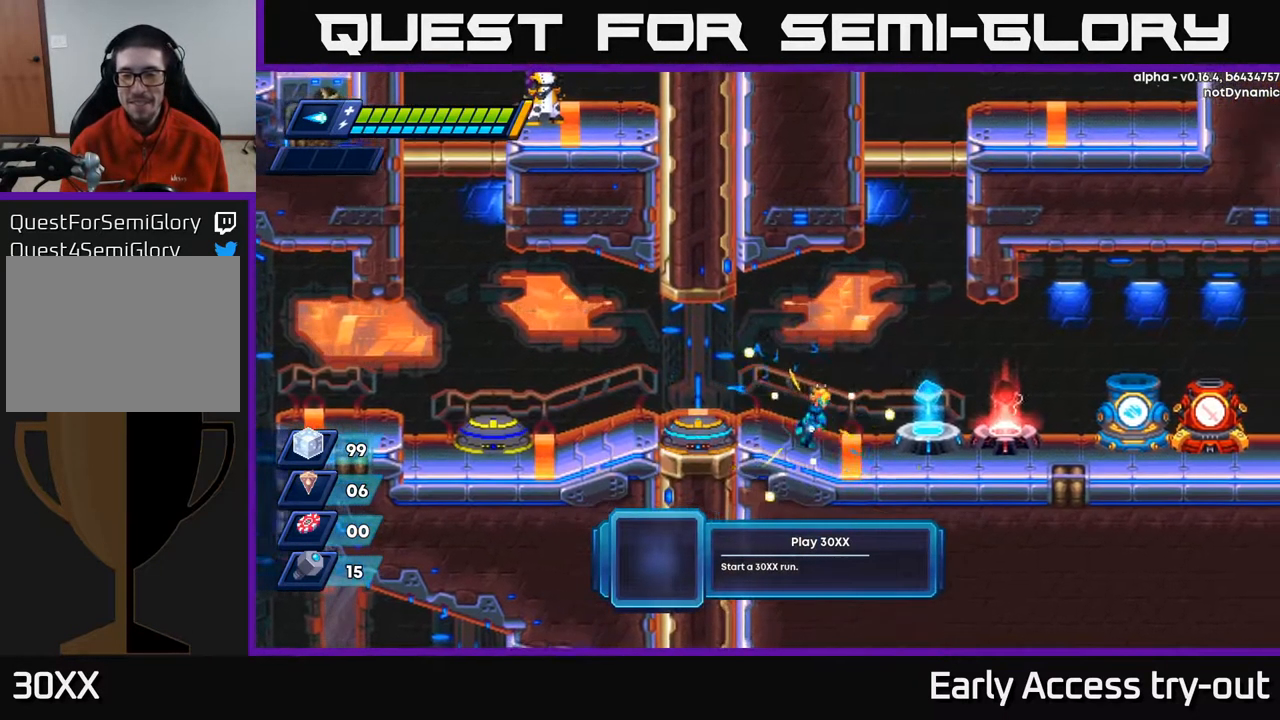
Gameplay with a controller (Xbox layout); each line is a JSON object with the inputs held at the frame after it. "events" lists button and stick changes between this image and that frame as [ms after this image, input, new state], when the widget could be followed in between.
{"buttons": ["B"], "left_stick": "center", "right_stick": "center", "events": [[467, "DPAD_RIGHT", "up"], [483, "B", "down"]]}
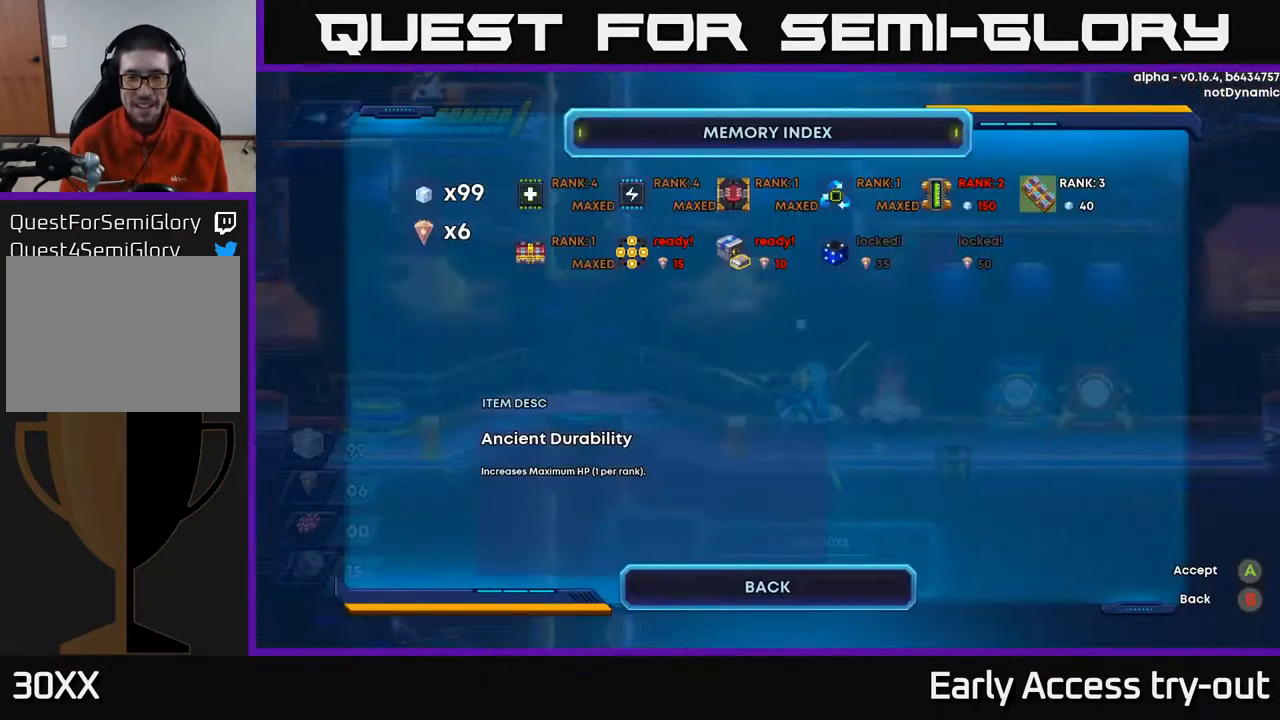
{"buttons": [], "left_stick": "center", "right_stick": "center", "events": [[67, "B", "up"]]}
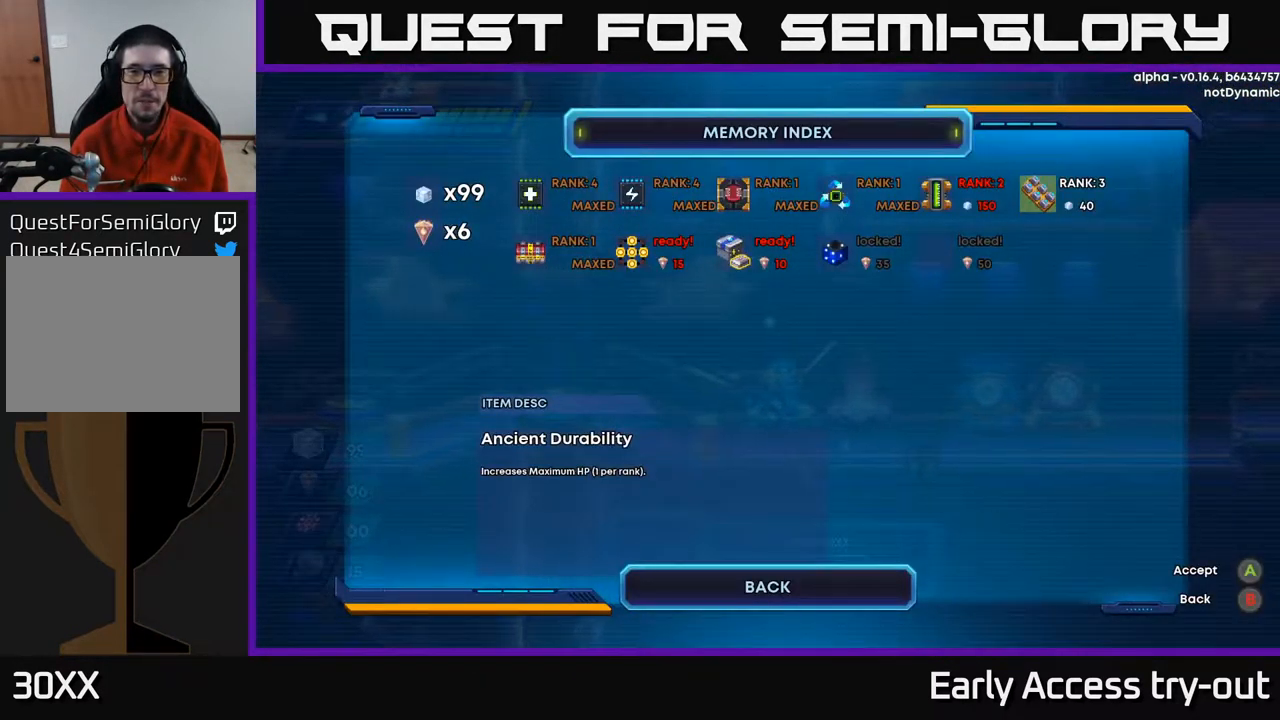
{"buttons": [], "left_stick": "center", "right_stick": "center", "events": []}
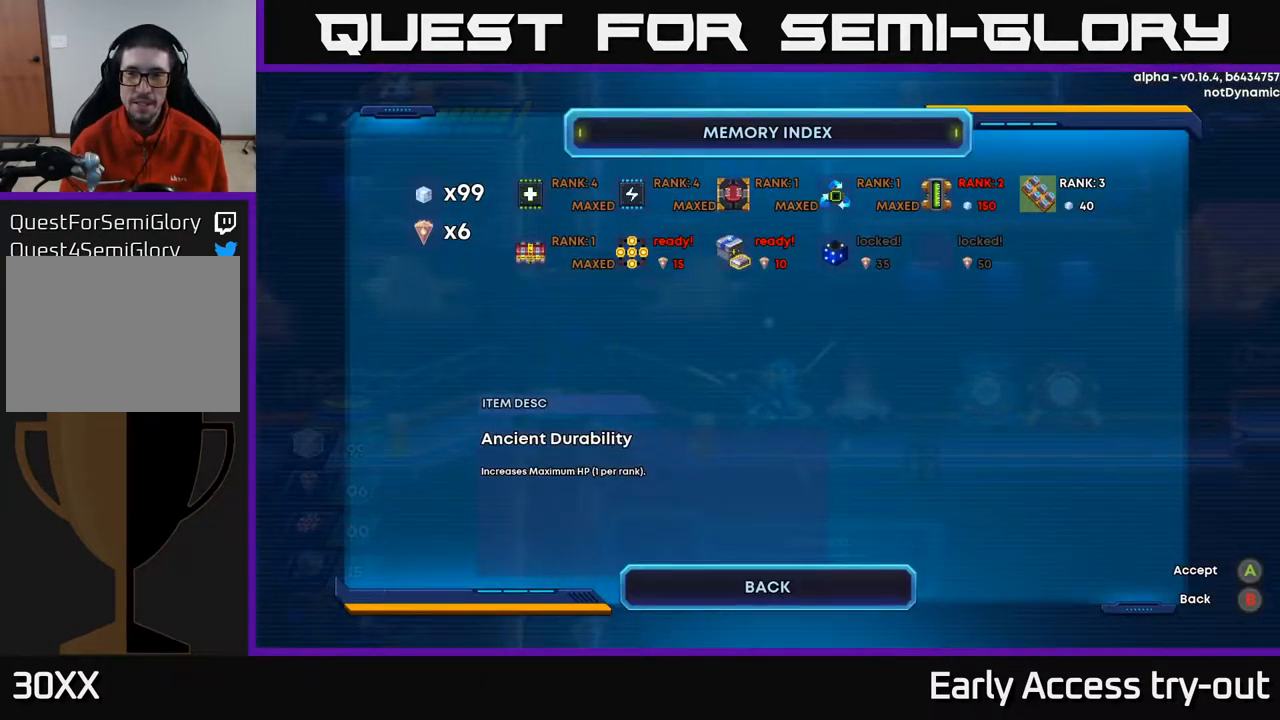
{"buttons": [], "left_stick": "center", "right_stick": "center", "events": [[133, "DPAD_DOWN", "down"], [250, "DPAD_DOWN", "up"], [350, "DPAD_RIGHT", "down"], [467, "DPAD_RIGHT", "up"]]}
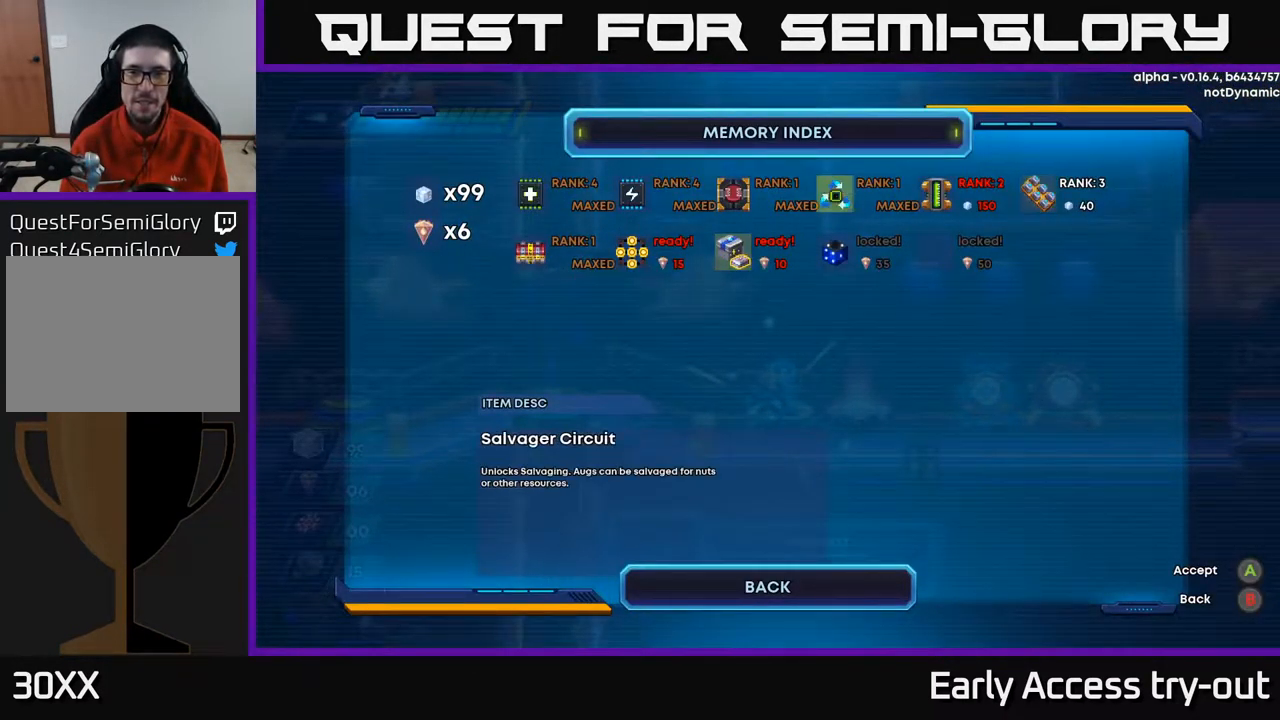
{"buttons": ["DPAD_RIGHT"], "left_stick": "center", "right_stick": "center", "events": [[67, "DPAD_RIGHT", "down"], [167, "DPAD_RIGHT", "up"], [300, "DPAD_UP", "down"], [367, "DPAD_UP", "up"], [500, "DPAD_RIGHT", "down"]]}
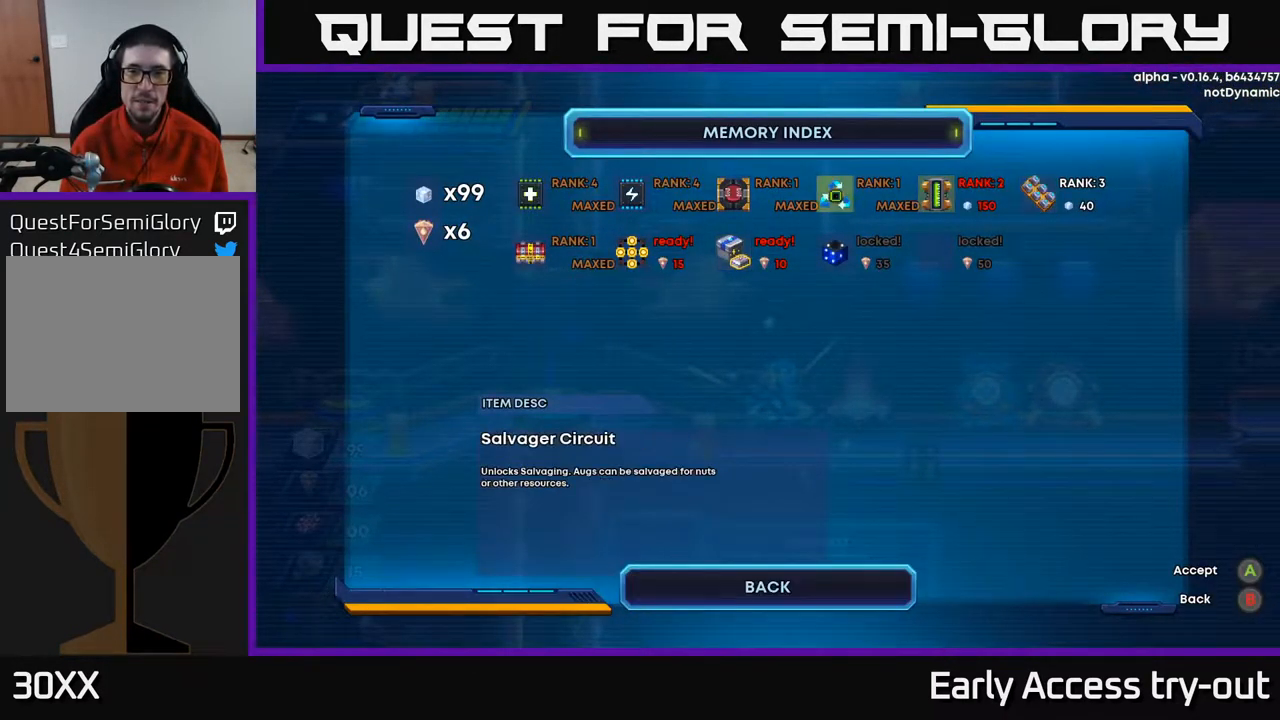
{"buttons": [], "left_stick": "center", "right_stick": "center", "events": [[83, "DPAD_RIGHT", "up"], [233, "DPAD_RIGHT", "down"], [317, "DPAD_RIGHT", "up"], [433, "DPAD_RIGHT", "down"], [516, "DPAD_RIGHT", "up"]]}
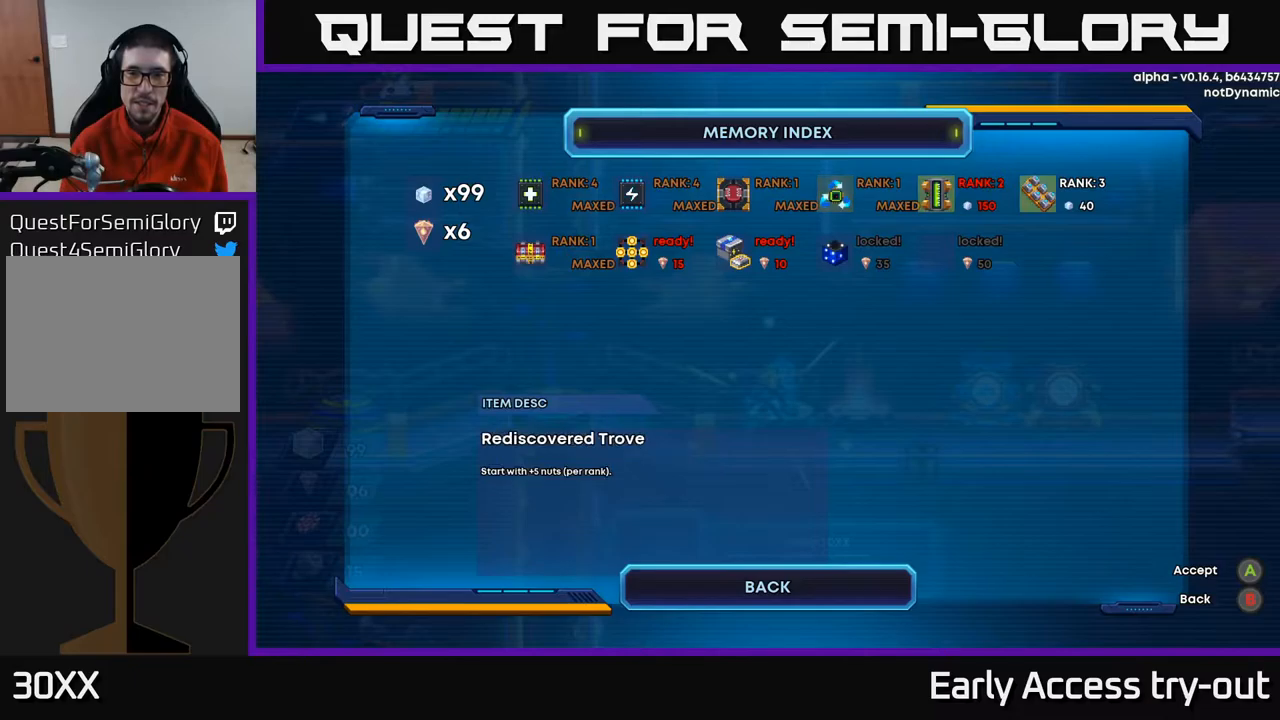
{"buttons": [], "left_stick": "center", "right_stick": "center", "events": []}
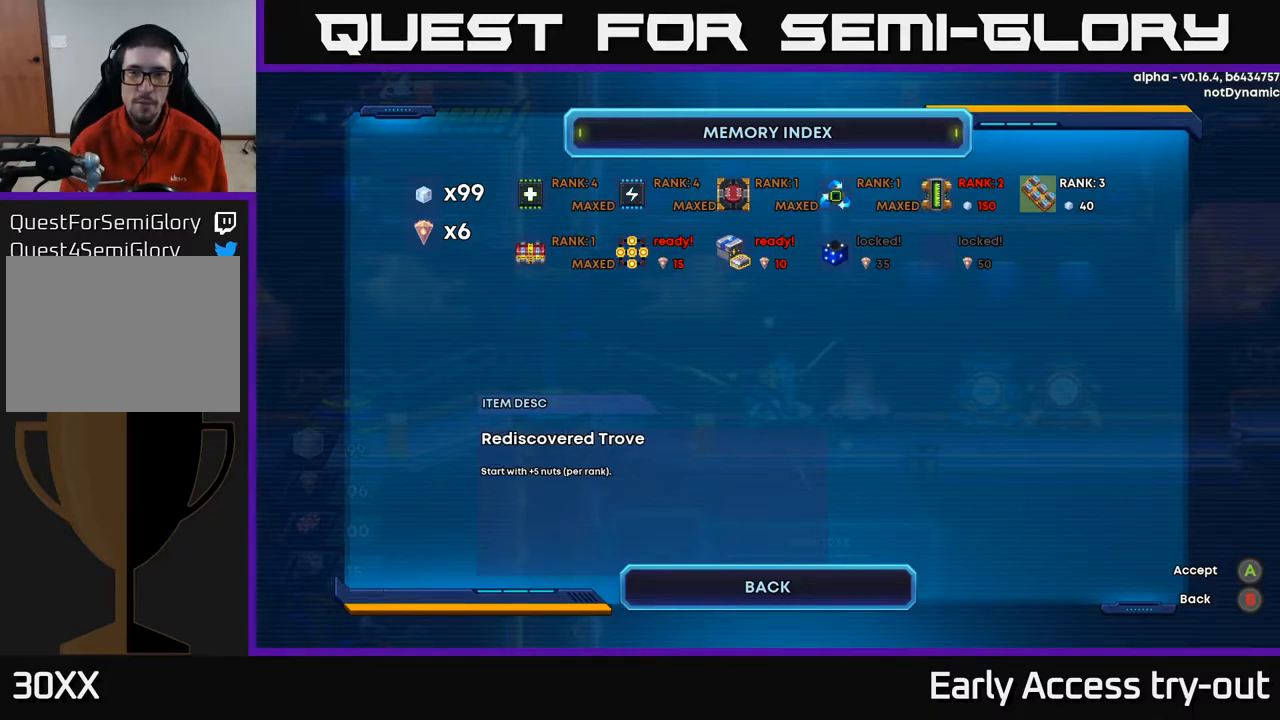
{"buttons": [], "left_stick": "center", "right_stick": "center", "events": []}
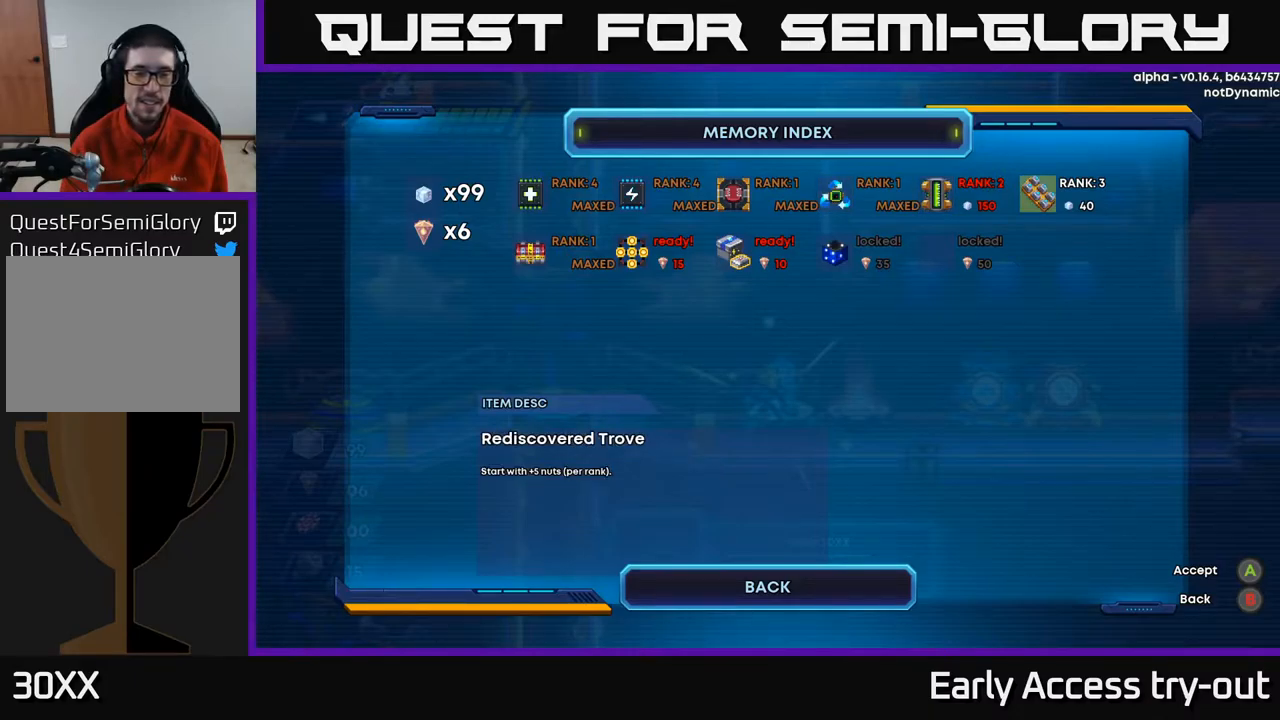
{"buttons": [], "left_stick": "center", "right_stick": "center", "events": []}
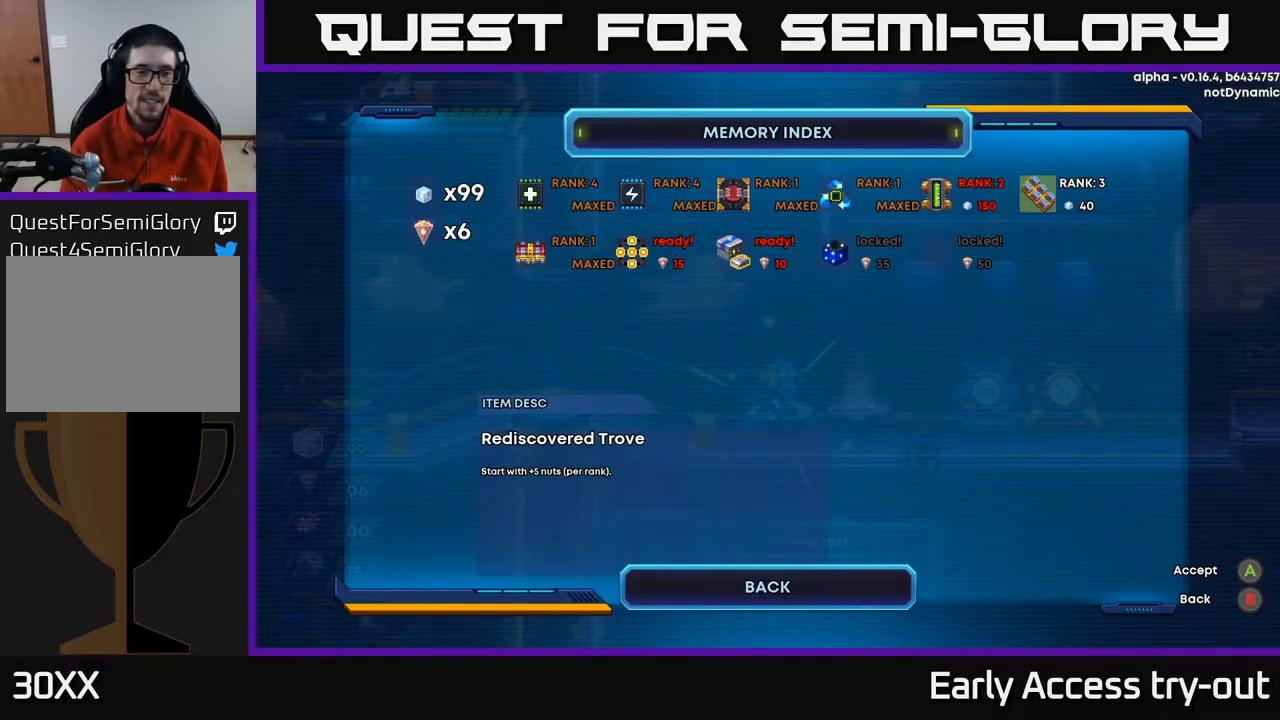
{"buttons": [], "left_stick": "center", "right_stick": "center", "events": []}
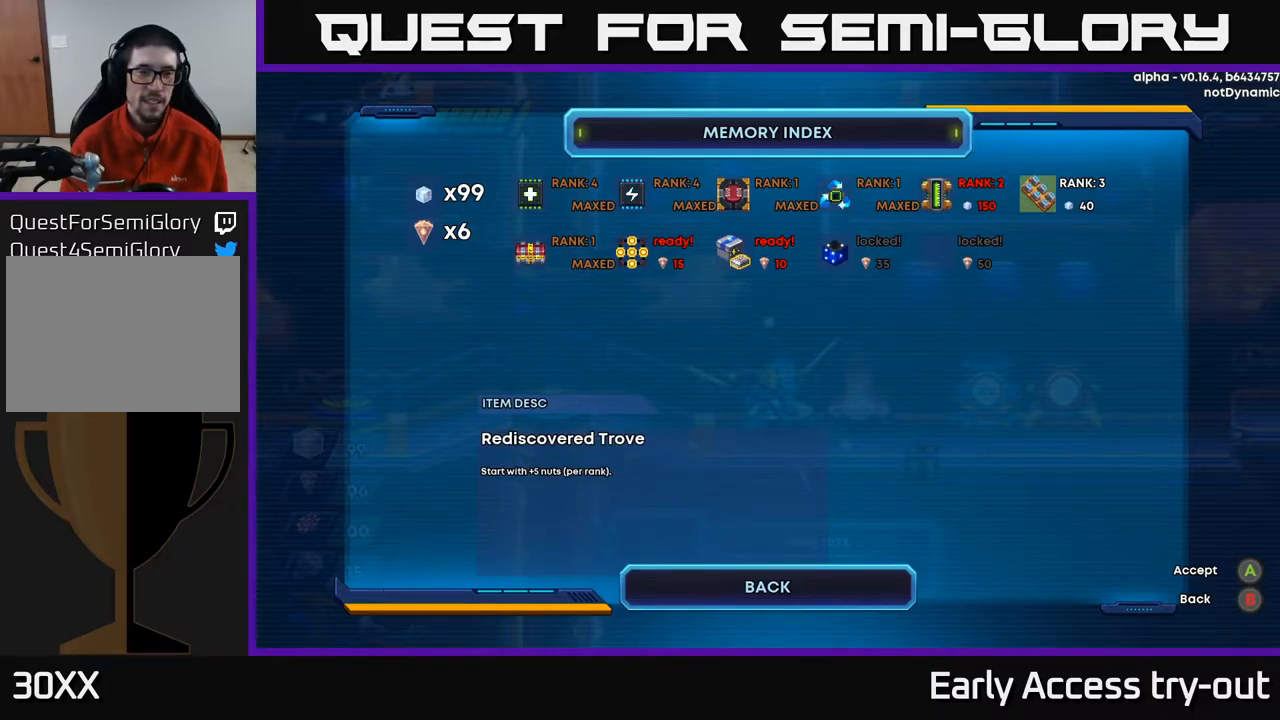
{"buttons": [], "left_stick": "center", "right_stick": "center", "events": []}
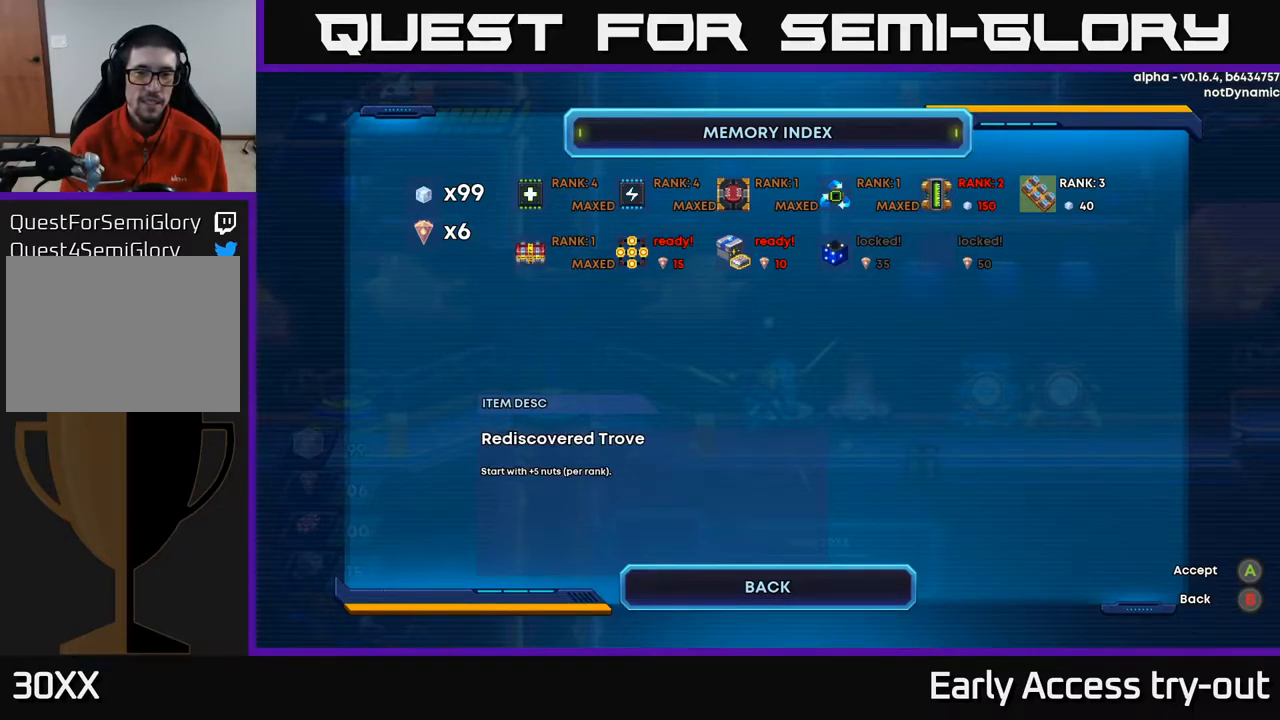
{"buttons": [], "left_stick": "center", "right_stick": "center", "events": []}
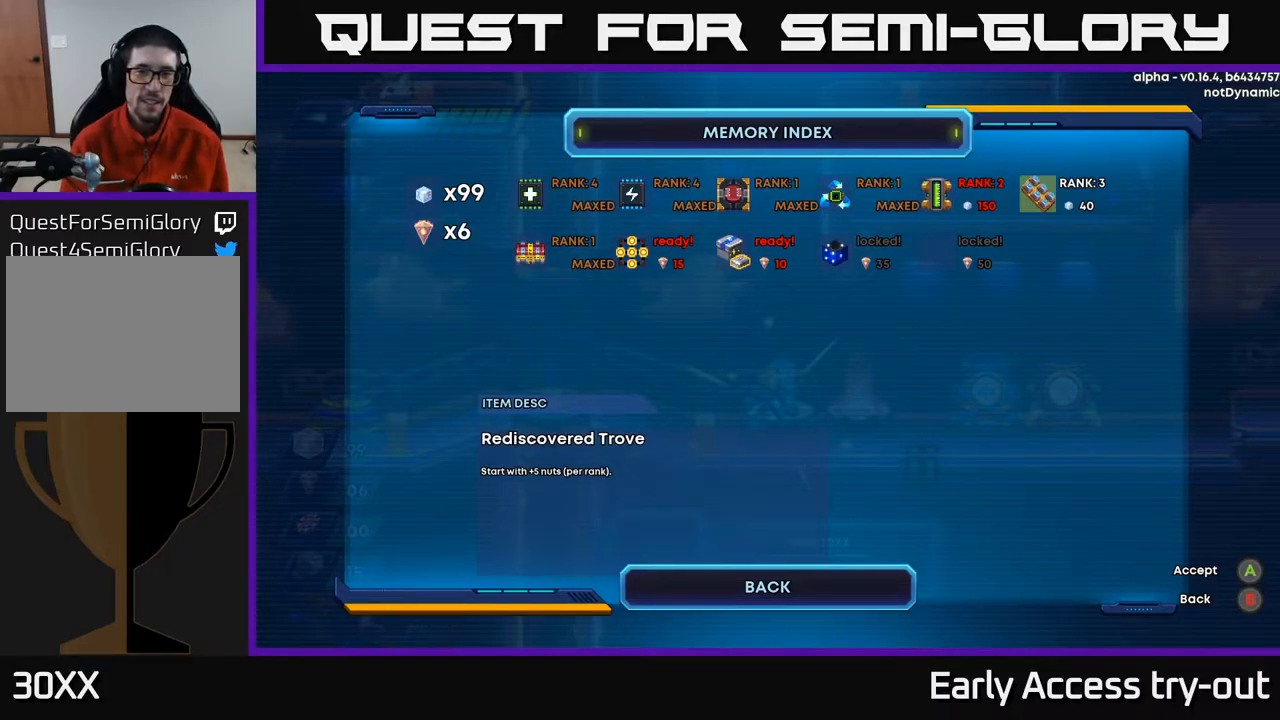
{"buttons": [], "left_stick": "center", "right_stick": "center", "events": [[367, "DPAD_LEFT", "down"], [500, "DPAD_LEFT", "up"]]}
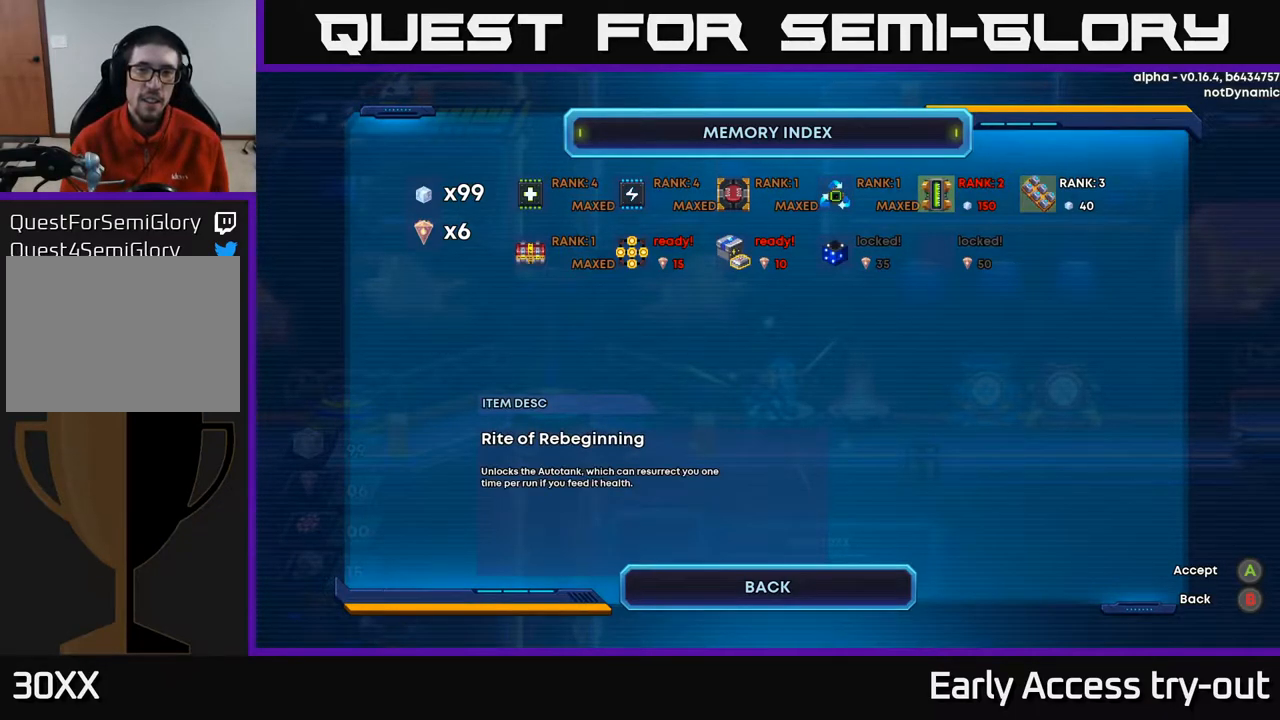
{"buttons": [], "left_stick": "center", "right_stick": "center", "events": []}
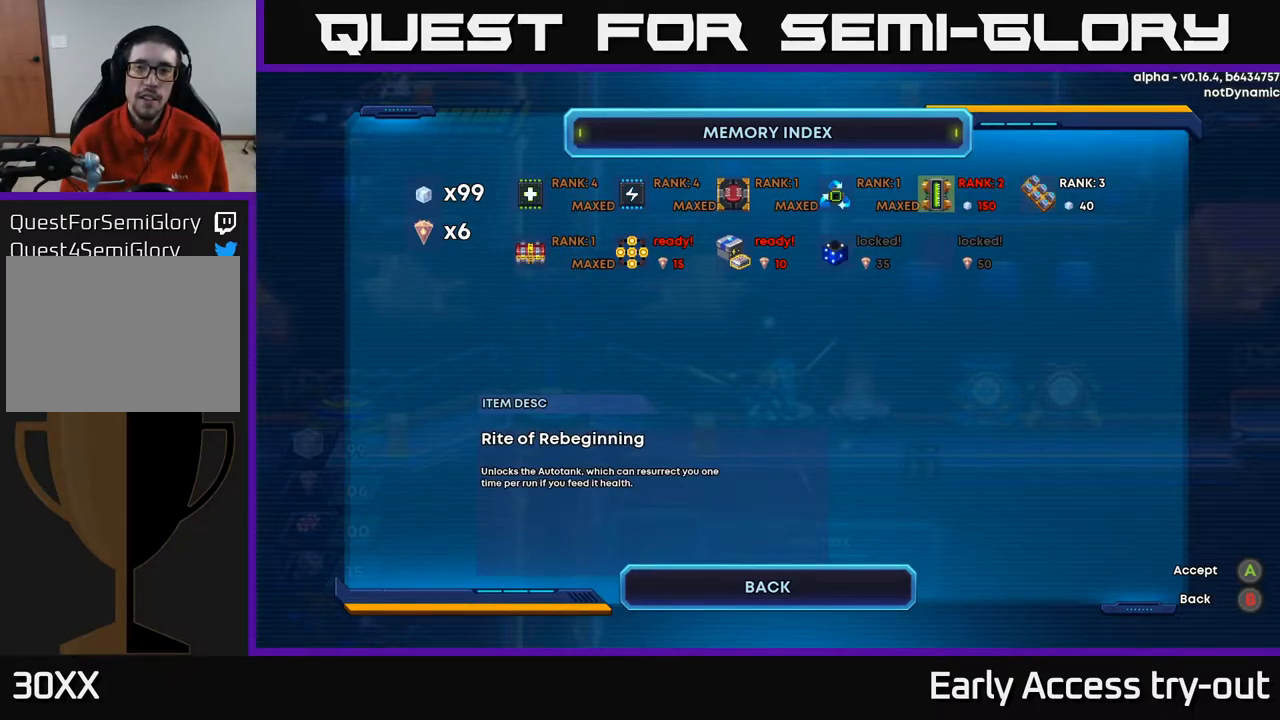
{"buttons": ["DPAD_RIGHT"], "left_stick": "center", "right_stick": "center", "events": [[467, "DPAD_RIGHT", "down"]]}
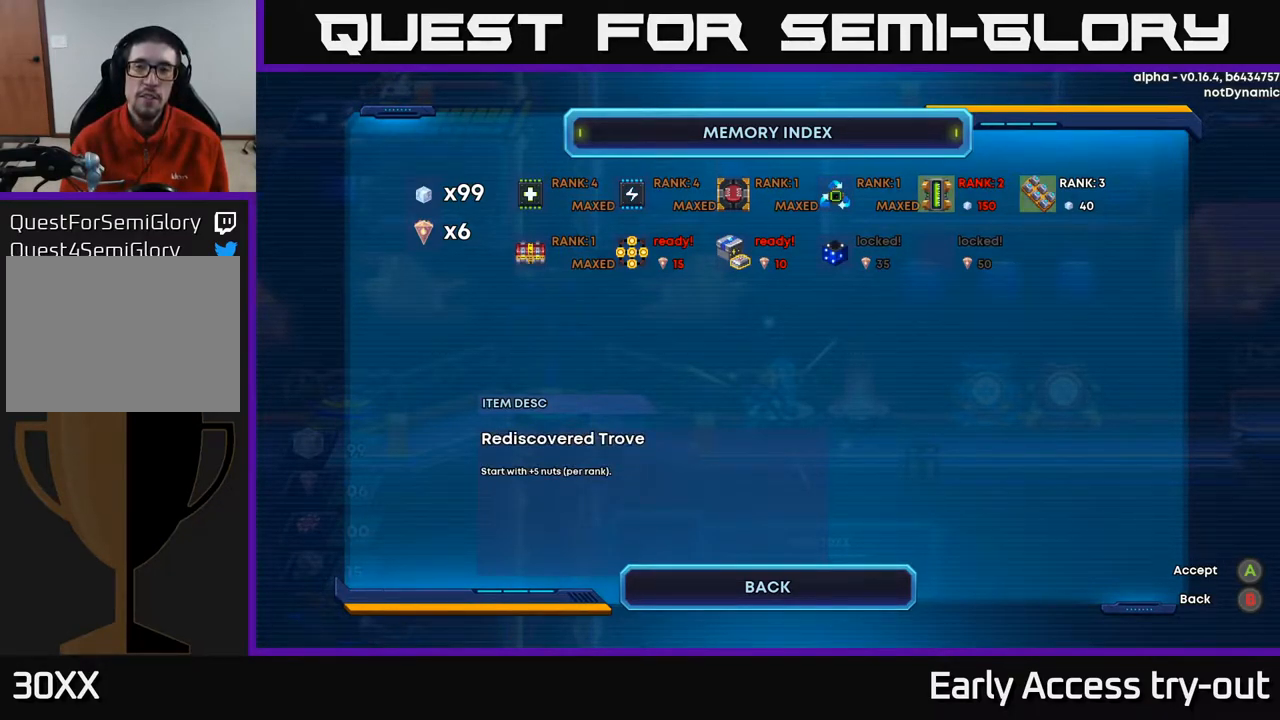
{"buttons": [], "left_stick": "center", "right_stick": "center", "events": [[100, "DPAD_RIGHT", "up"], [217, "DPAD_LEFT", "down"], [334, "DPAD_LEFT", "up"]]}